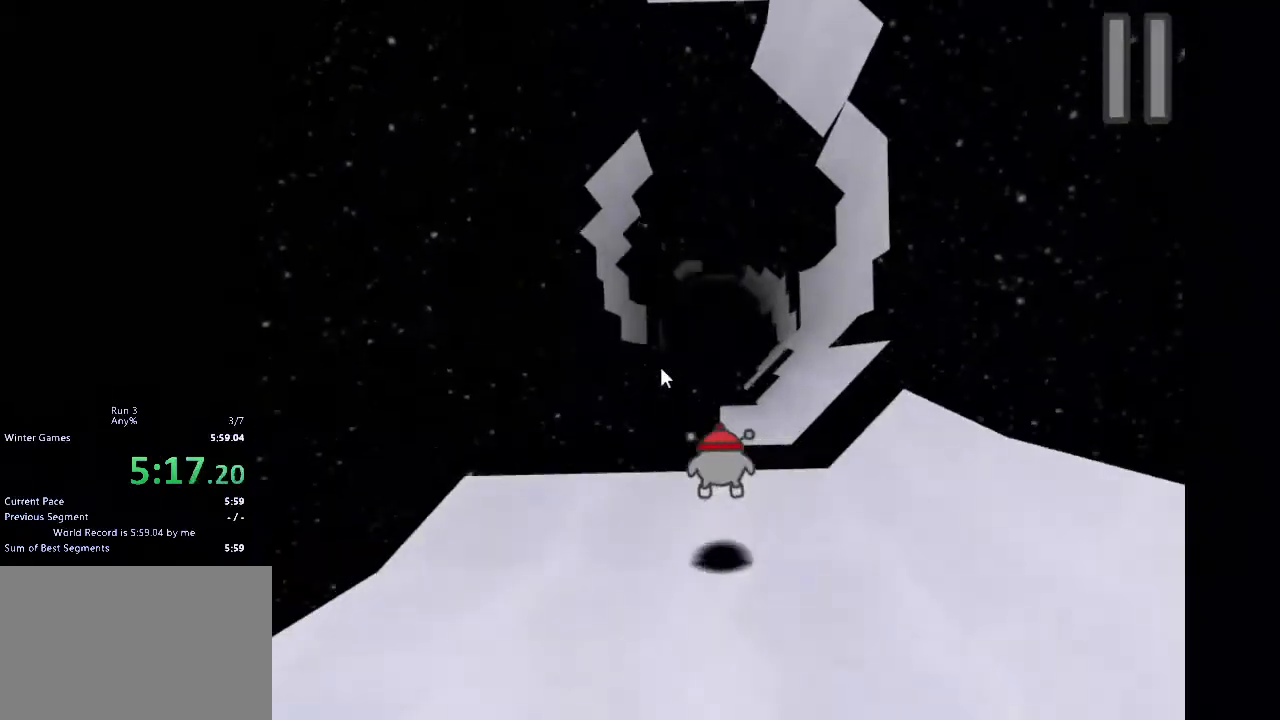
Gameplay with keyboard; each line is a JSON object with the keys held at the frame after it. "events" lists presses ("down") and releases ("up") of "1", "2", "3", "4", "5", "a", "c", "caps_lock", "d", "down", "e", "left", "q", "right", "s", "shift_l", "shift_r", "space", "tab", "up", "w", "x" and "z" between this image and that frame as [ms after this image, input, new state], when the widget could be followed in between. No other keys are recorded. Mouse input is not recorded.
{"keys": [], "events": [[133, "w", "up"], [500, "d", "up"]]}
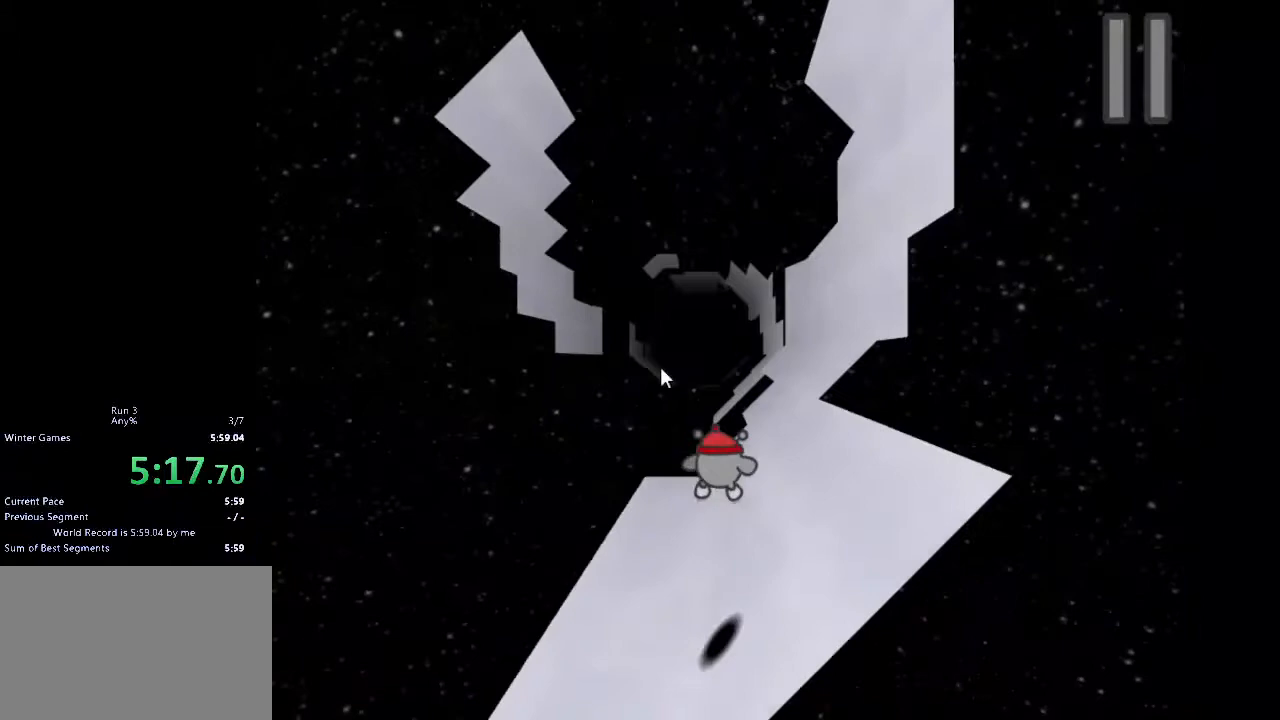
{"keys": ["d"], "events": [[67, "d", "down"]]}
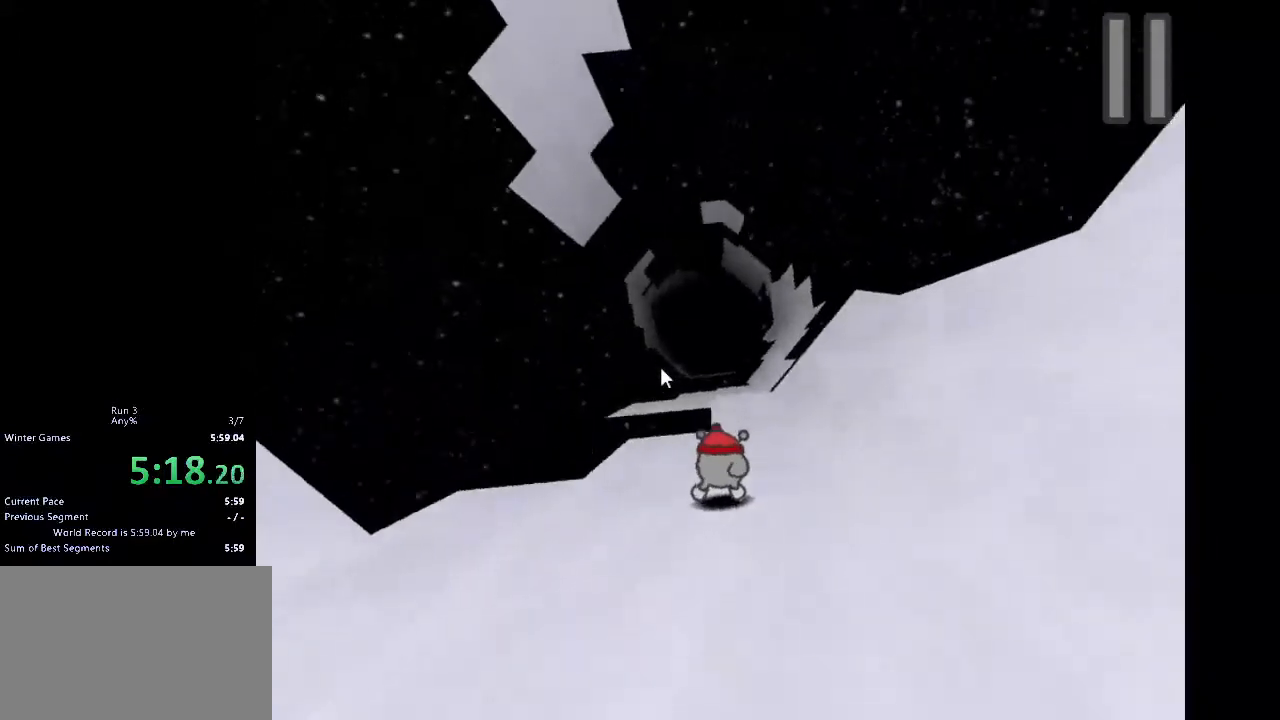
{"keys": ["d", "w"], "events": [[267, "d", "up"], [433, "d", "down"], [433, "w", "down"]]}
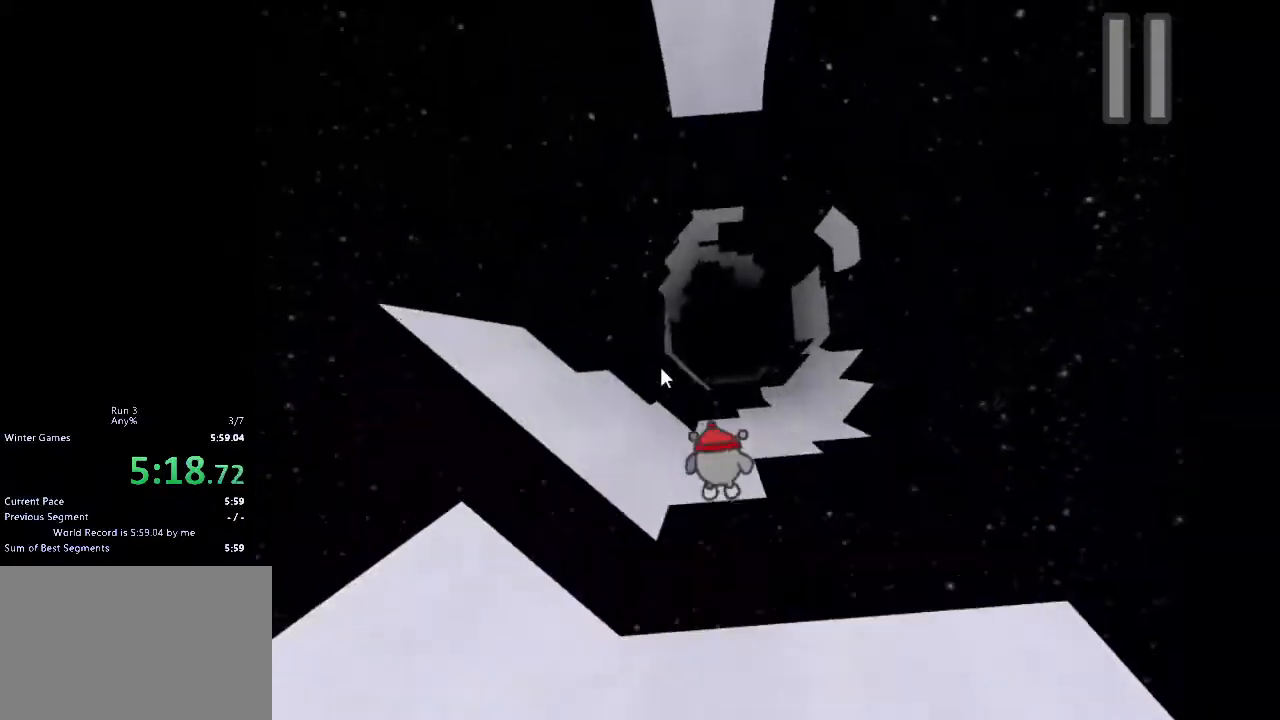
{"keys": [], "events": [[67, "w", "up"], [200, "d", "up"], [233, "d", "down"], [333, "d", "up"]]}
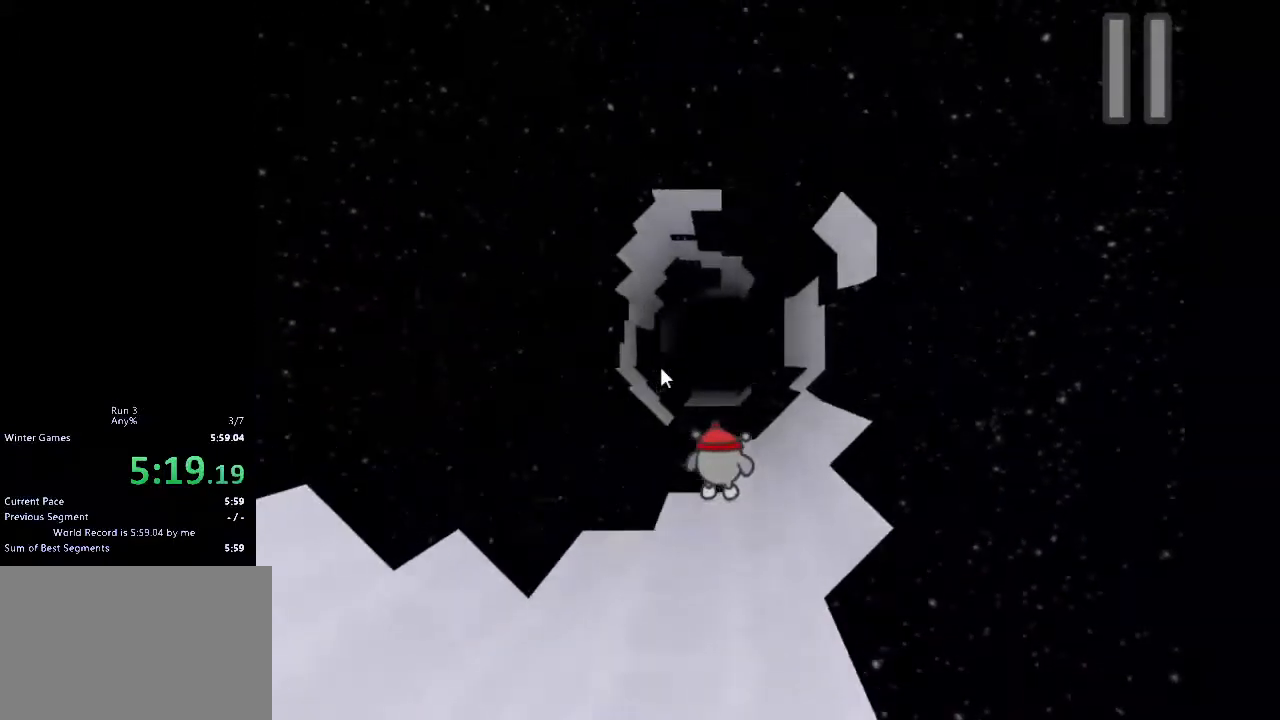
{"keys": [], "events": [[100, "d", "down"], [233, "d", "up"], [400, "a", "down"], [467, "a", "up"]]}
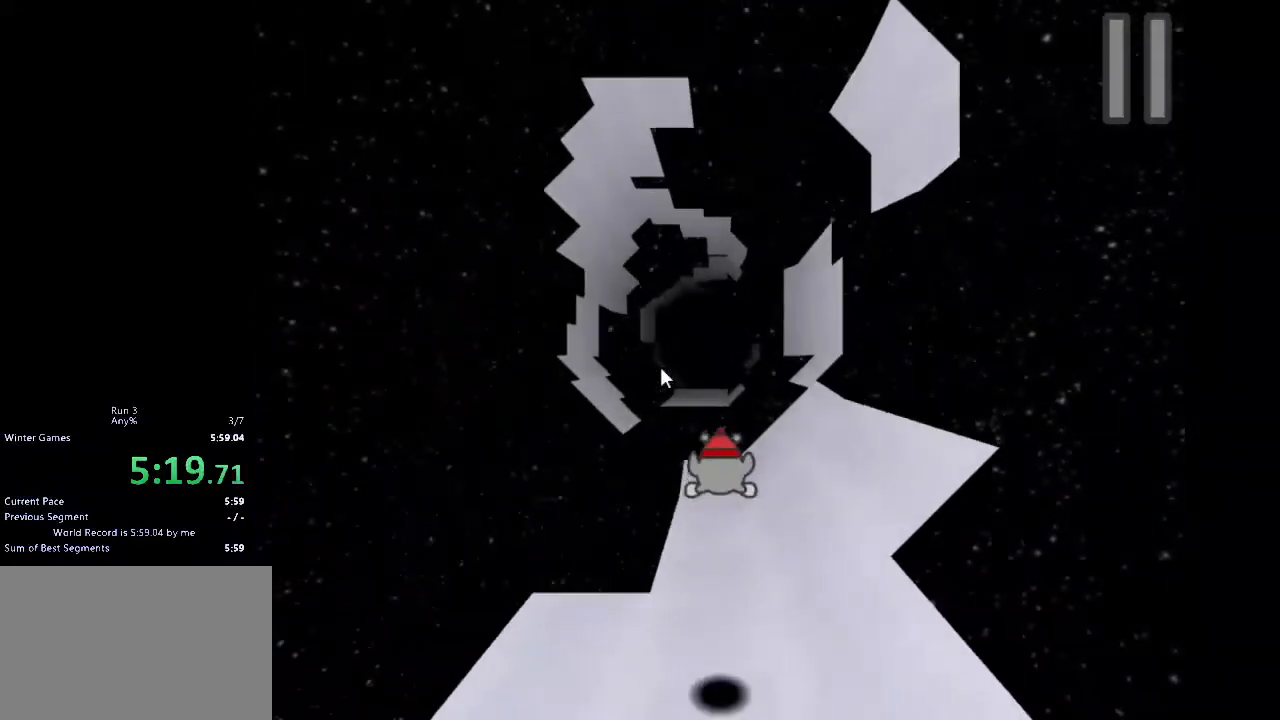
{"keys": ["w"], "events": [[500, "w", "down"]]}
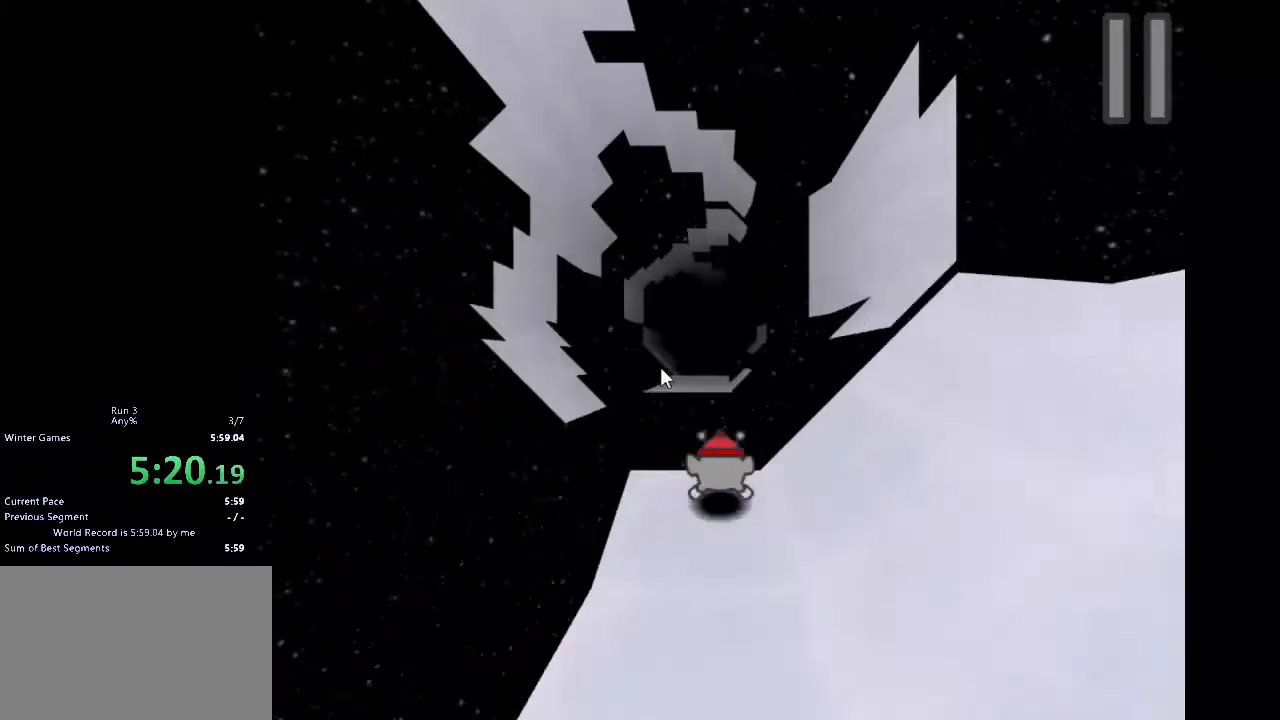
{"keys": ["w"], "events": []}
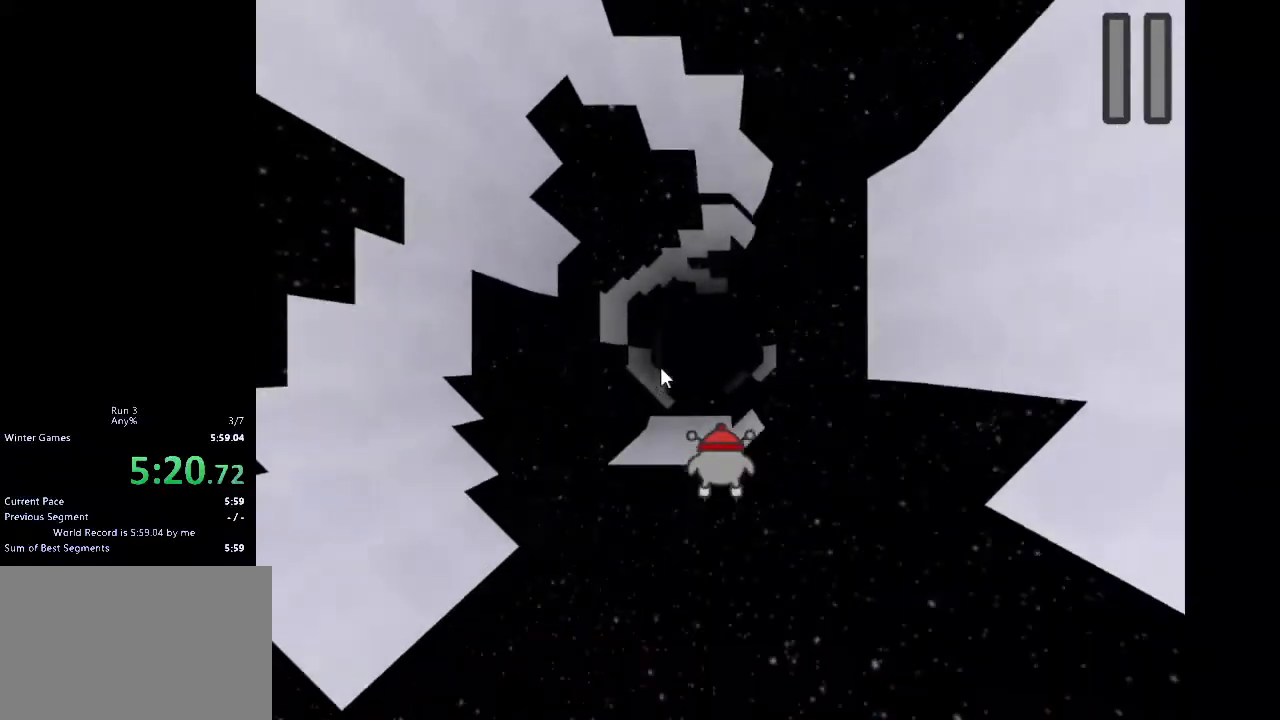
{"keys": [], "events": [[133, "a", "down"], [267, "w", "up"], [500, "a", "up"]]}
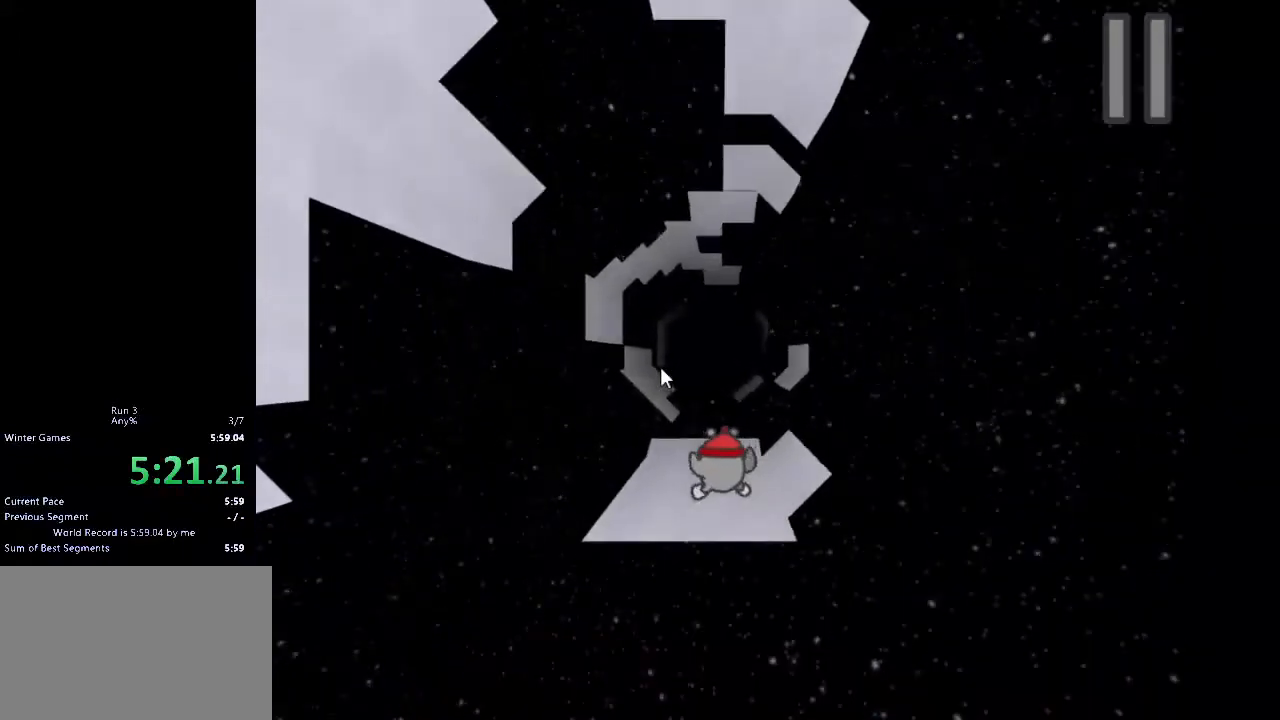
{"keys": ["a"], "events": [[167, "a", "down"], [333, "a", "up"], [433, "a", "down"]]}
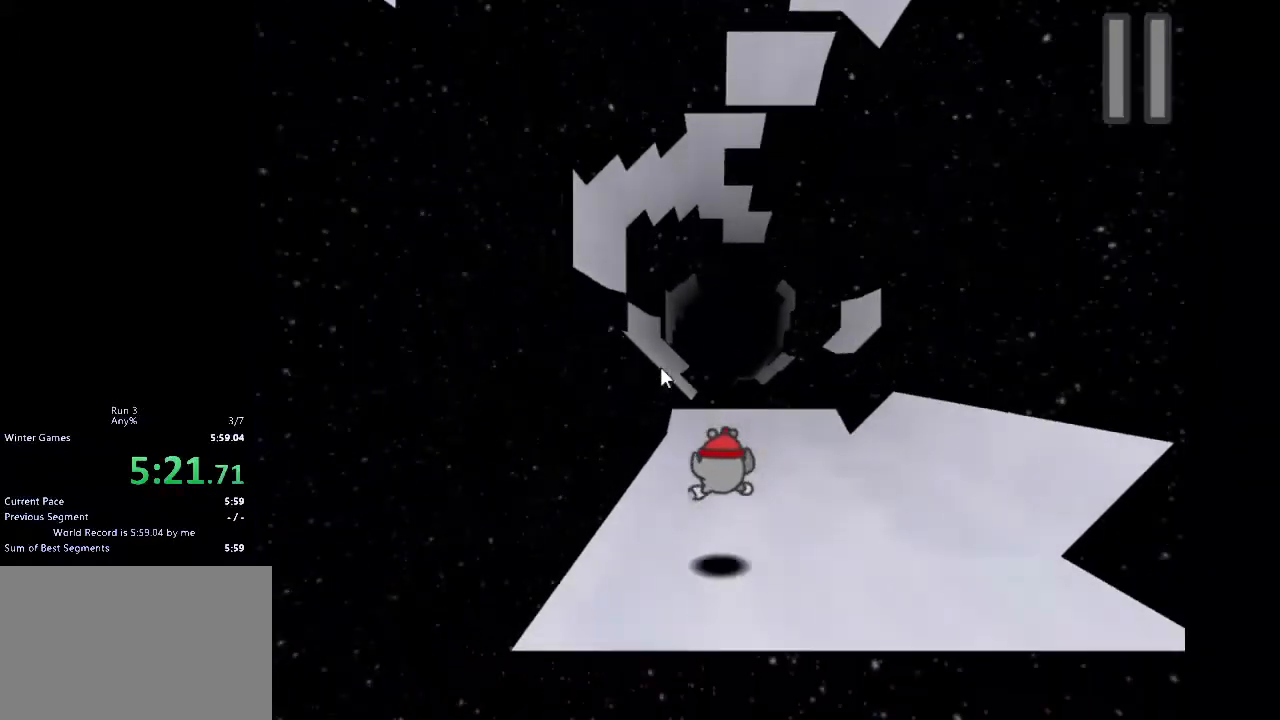
{"keys": ["w"], "events": [[100, "a", "up"], [500, "w", "down"]]}
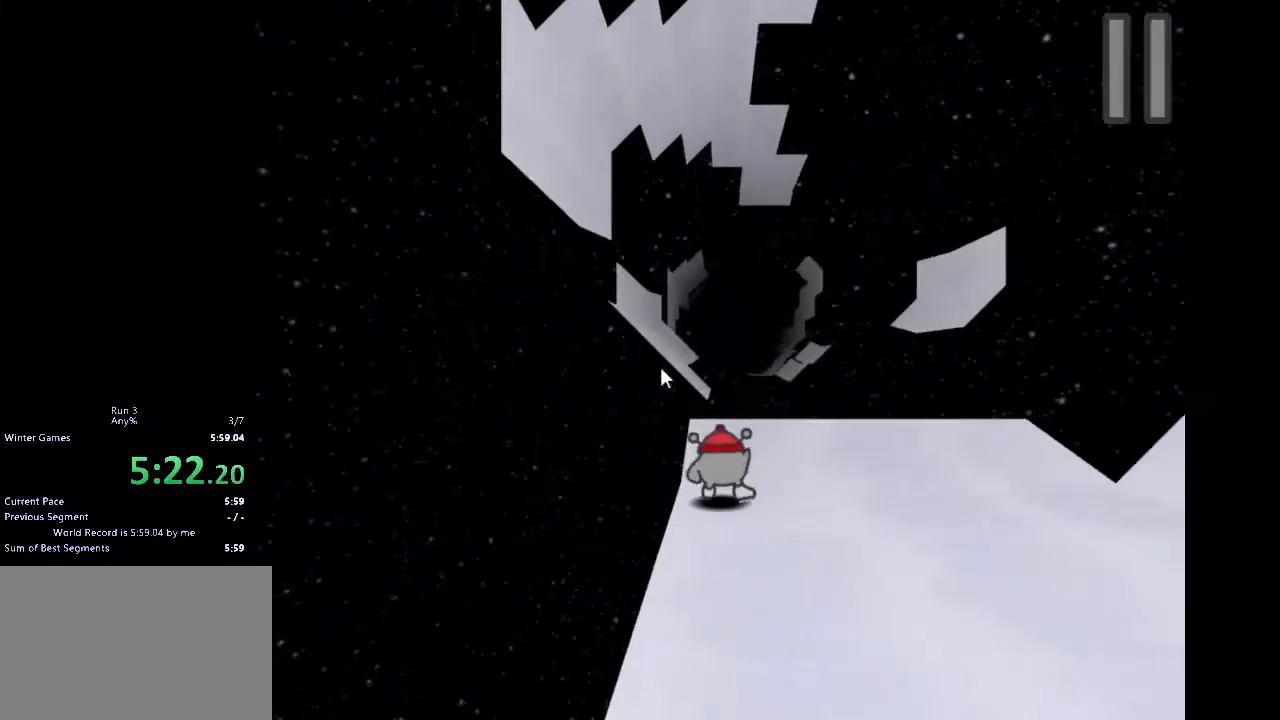
{"keys": ["a"], "events": [[267, "a", "down"], [400, "w", "up"]]}
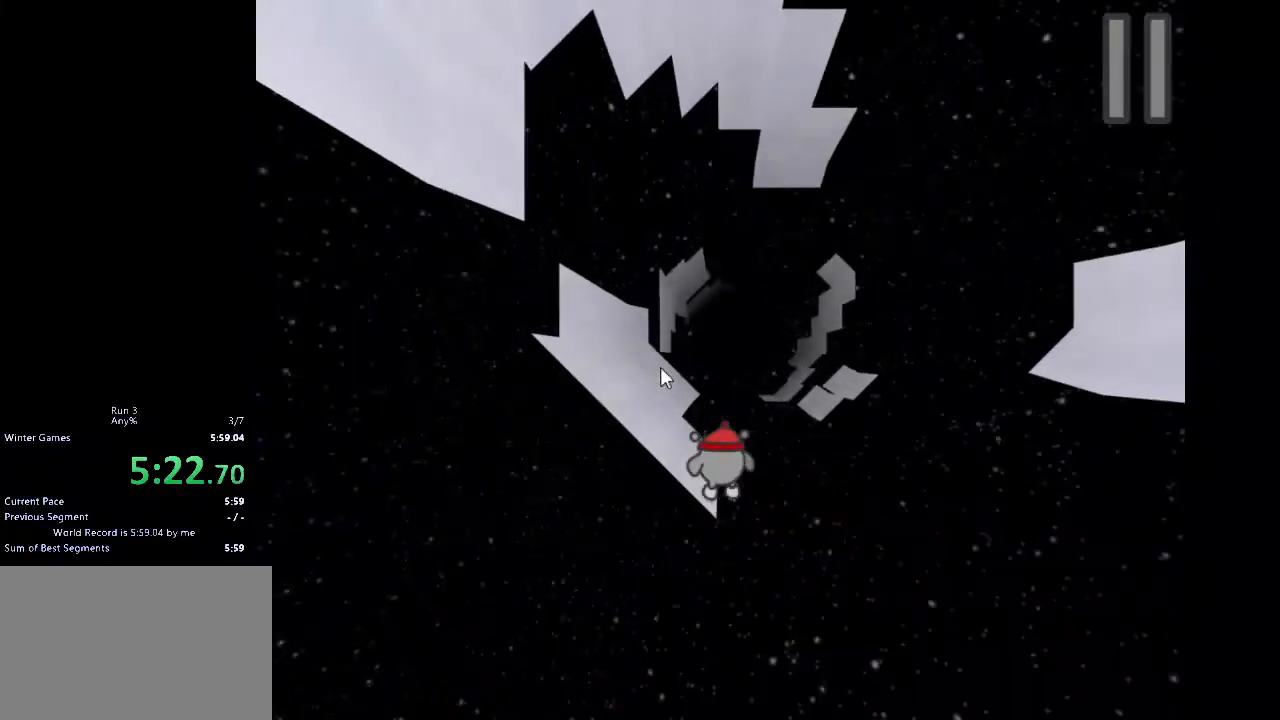
{"keys": ["a"], "events": [[200, "a", "up"], [300, "a", "down"]]}
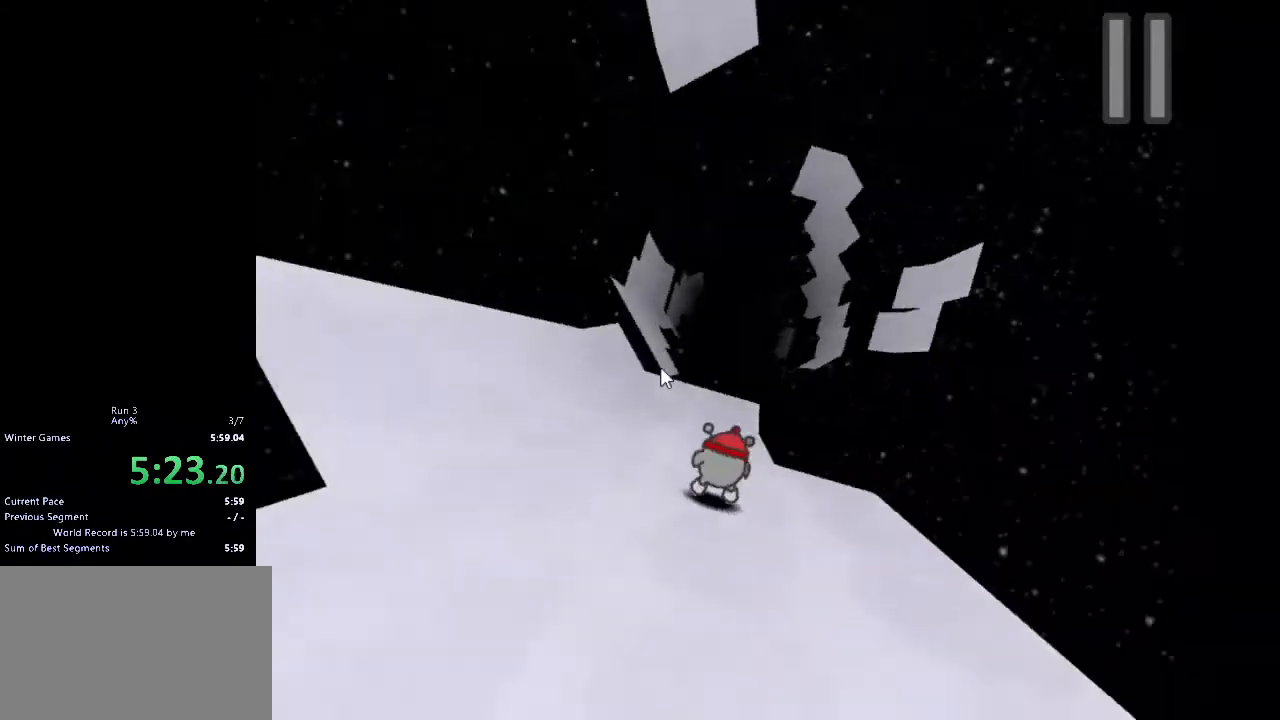
{"keys": ["w"], "events": [[200, "a", "up"], [267, "w", "down"]]}
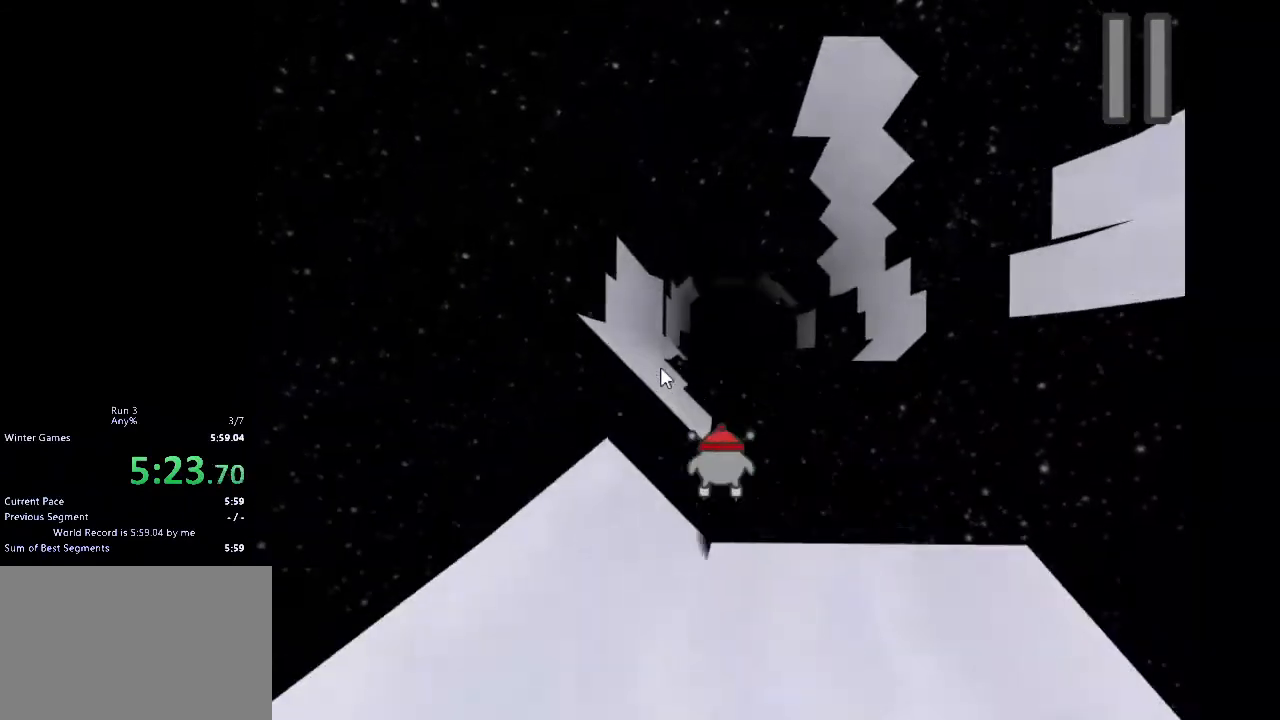
{"keys": ["a"], "events": [[67, "a", "down"], [100, "w", "up"], [200, "a", "up"], [300, "a", "down"]]}
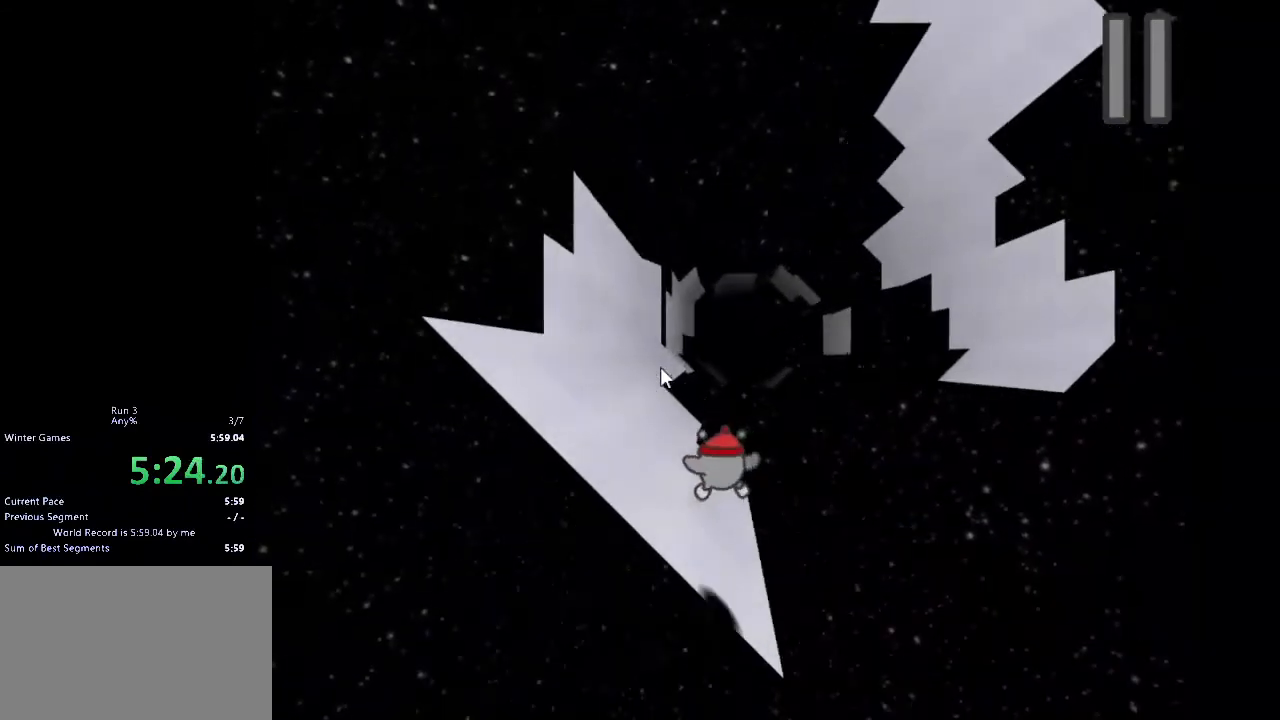
{"keys": ["a"], "events": [[267, "w", "down"], [367, "w", "up"]]}
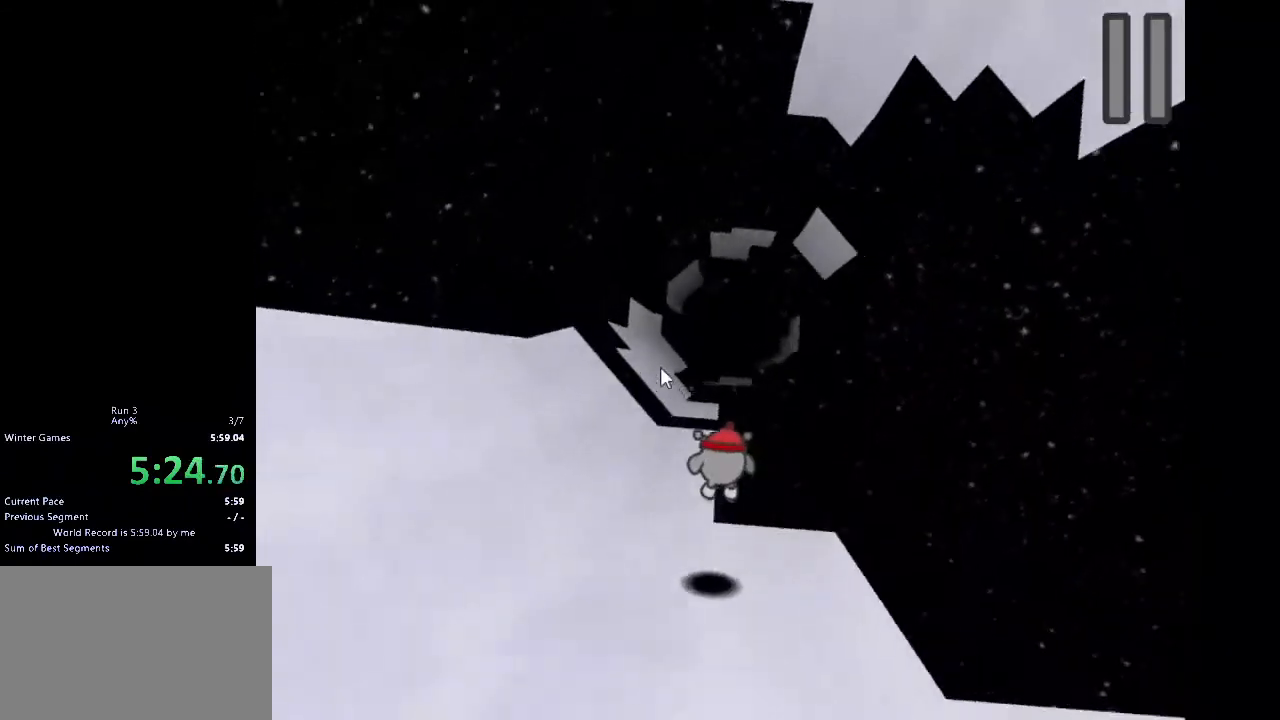
{"keys": ["w"], "events": [[400, "w", "down"], [467, "a", "up"]]}
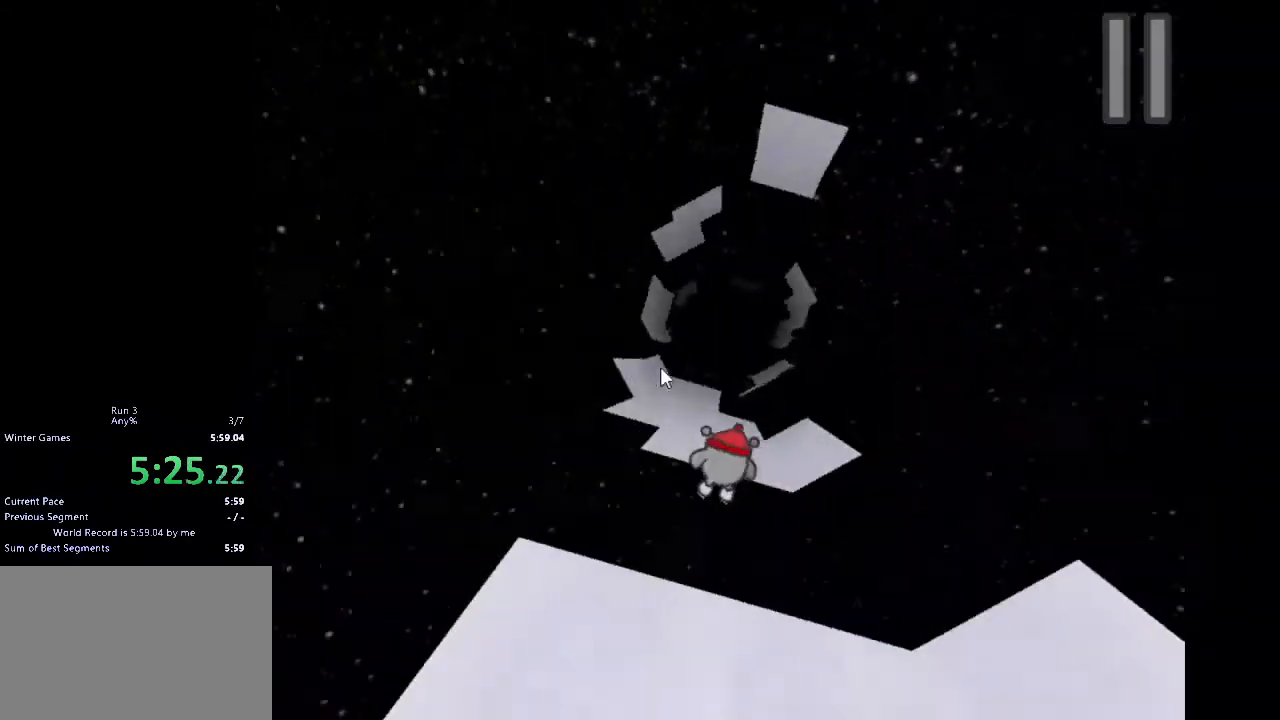
{"keys": [], "events": [[33, "w", "up"], [167, "a", "down"], [267, "a", "up"]]}
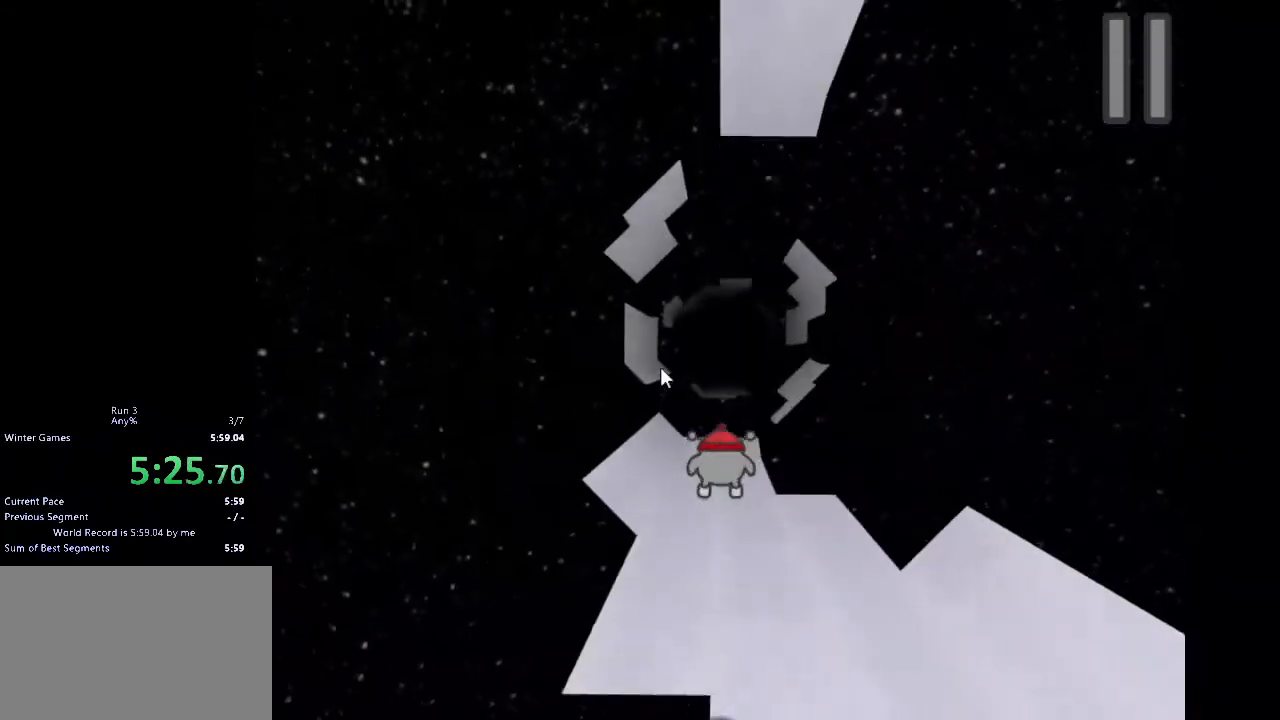
{"keys": ["a"], "events": [[33, "a", "down"], [133, "a", "up"], [233, "a", "down"]]}
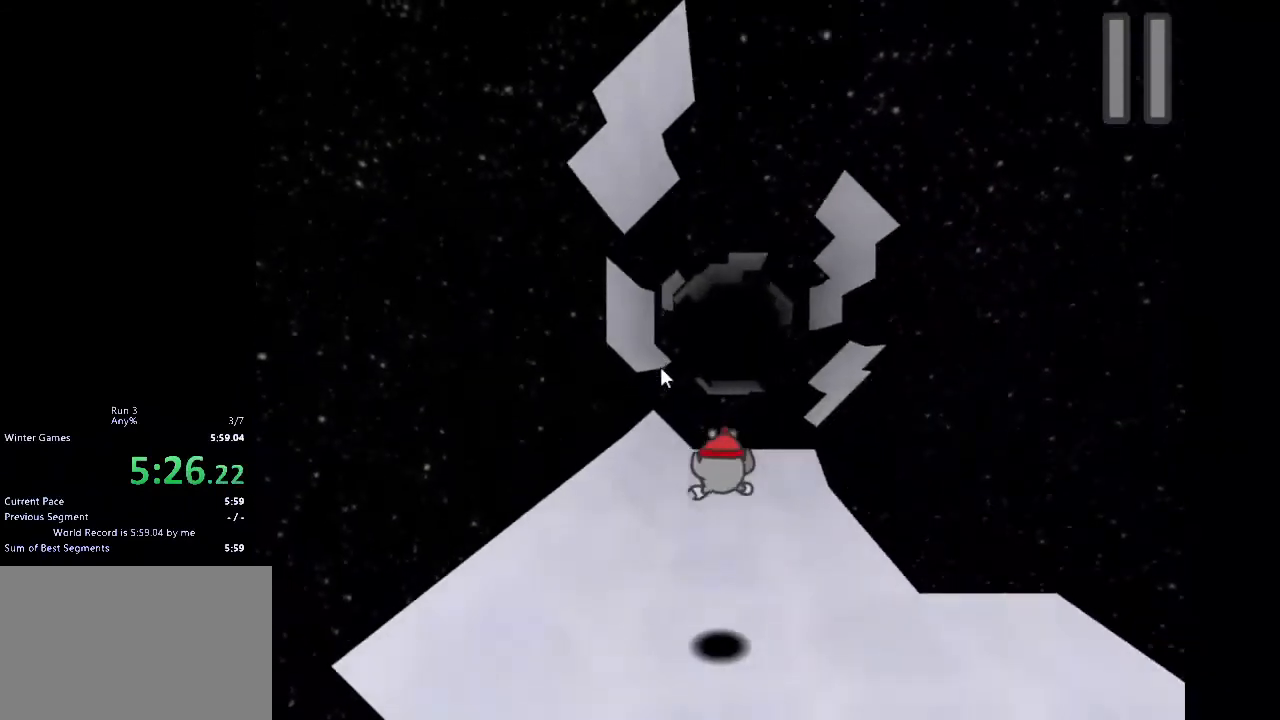
{"keys": ["a"], "events": [[200, "w", "down"], [400, "w", "up"], [467, "a", "up"], [500, "a", "down"]]}
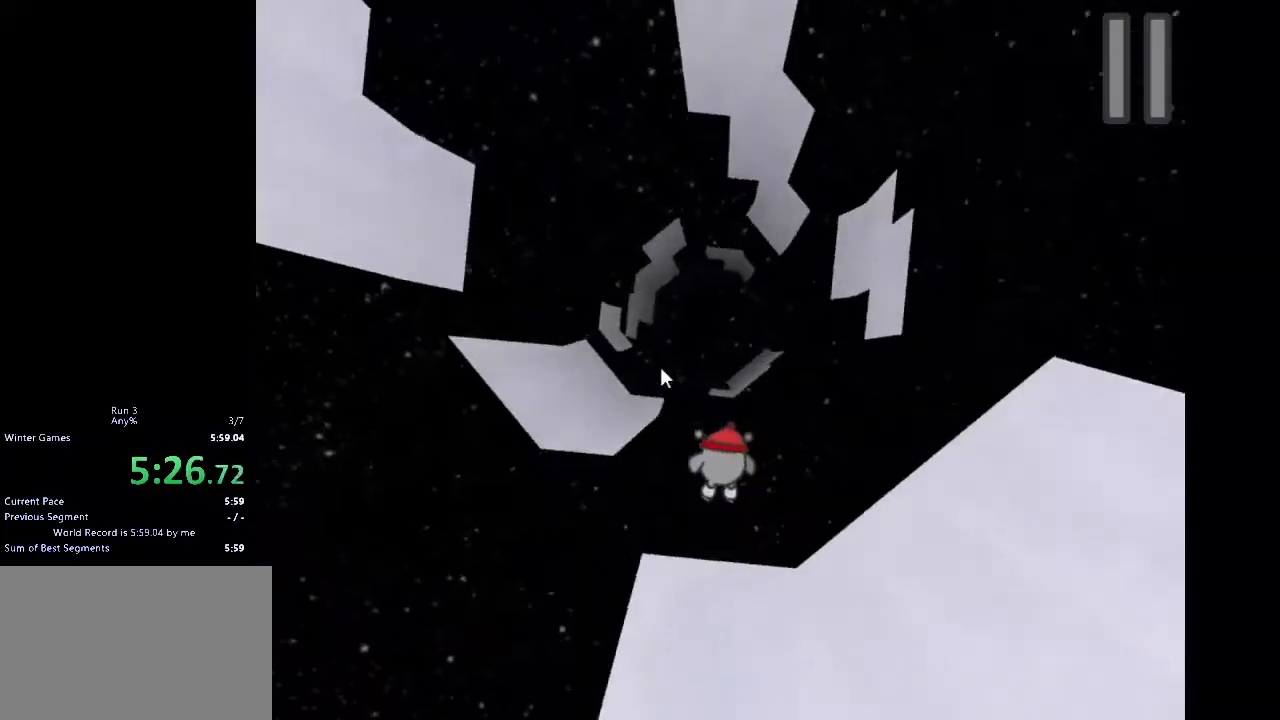
{"keys": ["a"], "events": []}
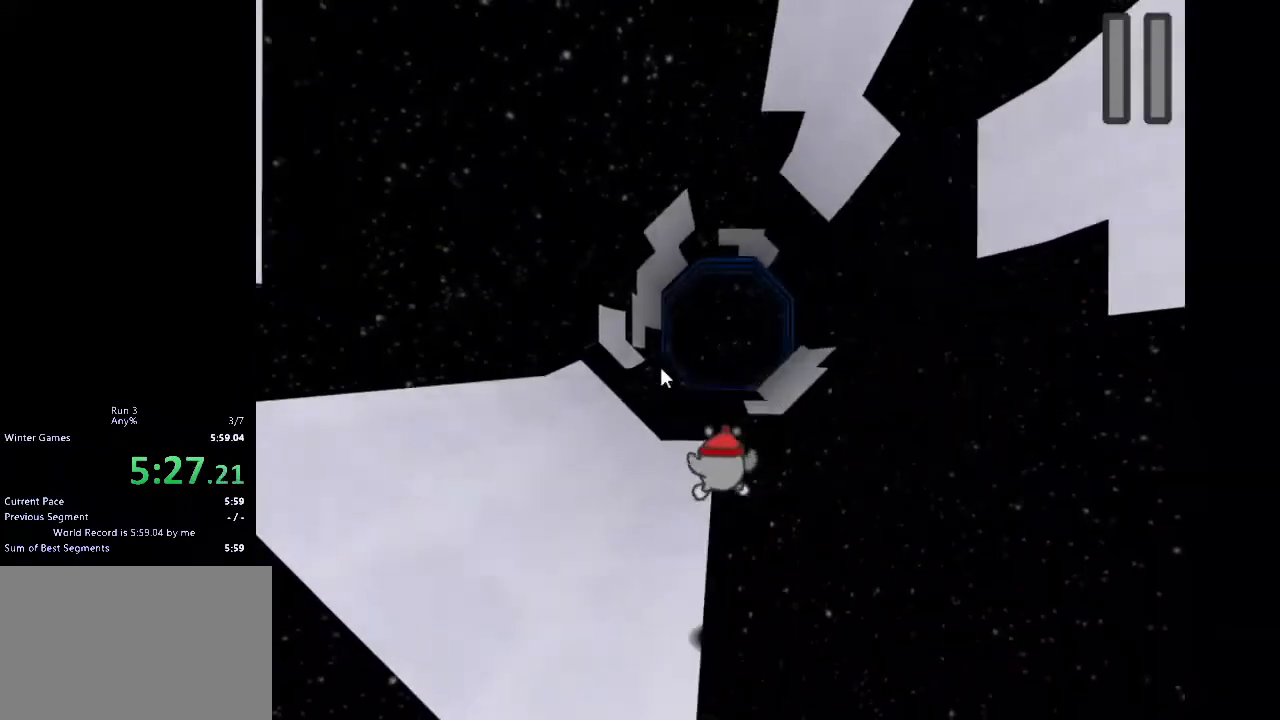
{"keys": ["a"], "events": [[333, "w", "down"], [500, "w", "up"]]}
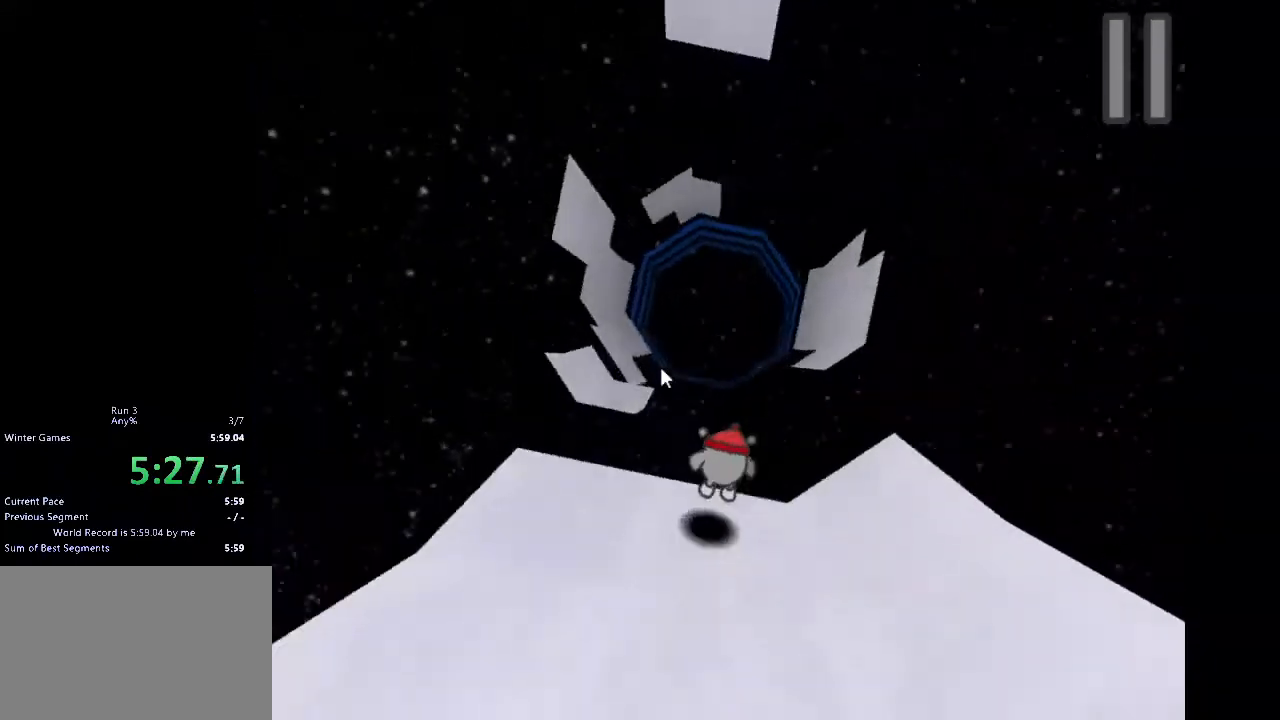
{"keys": ["a"], "events": []}
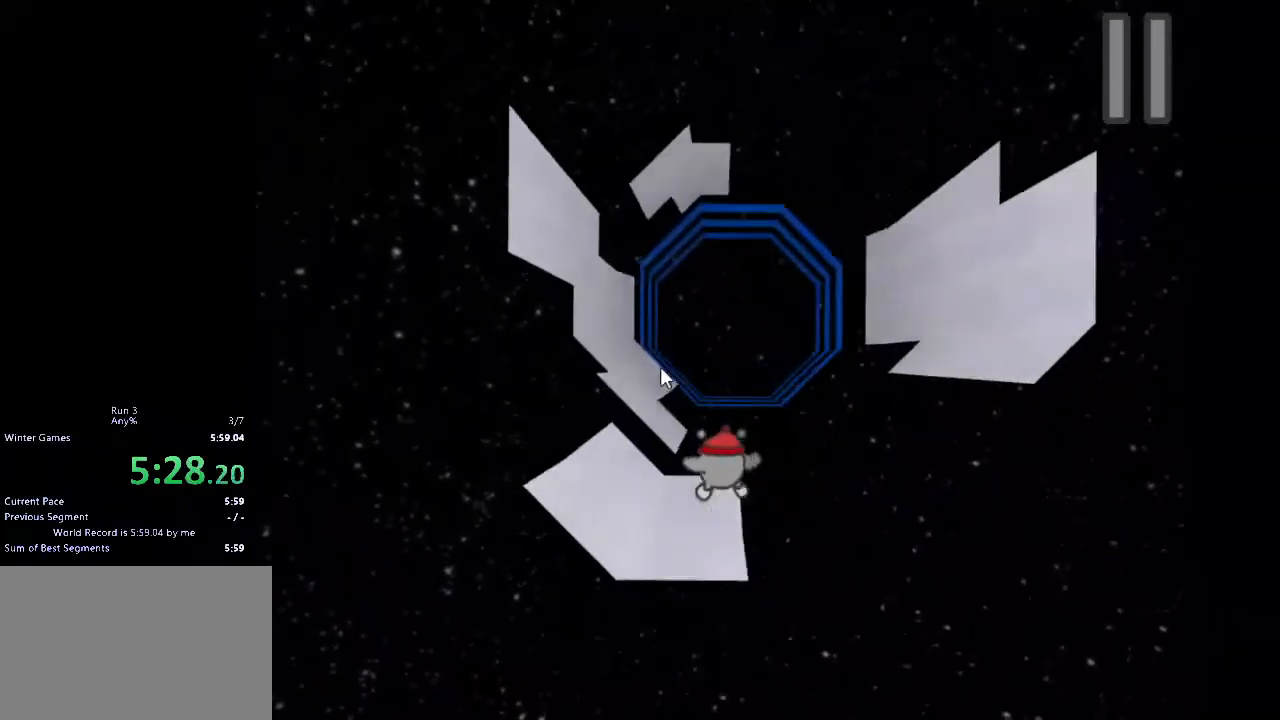
{"keys": ["a", "w"], "events": [[233, "a", "up"], [267, "w", "down"], [500, "a", "down"]]}
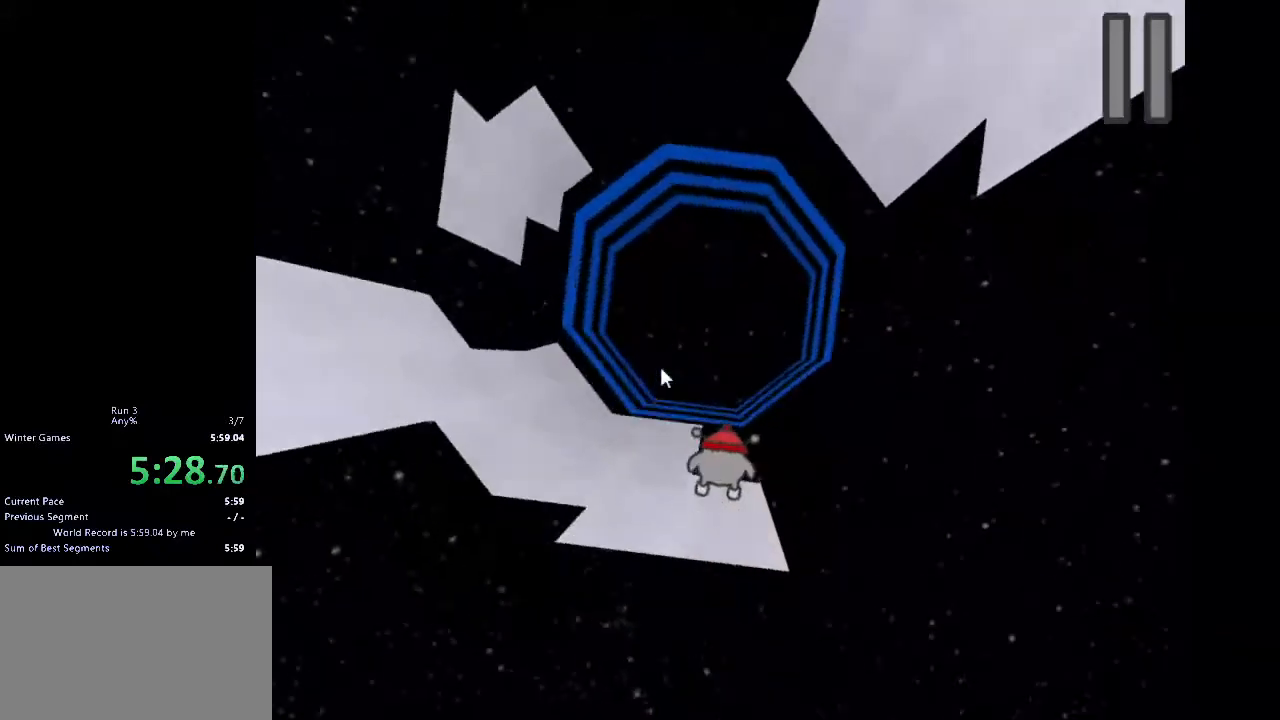
{"keys": [], "events": [[33, "w", "up"], [467, "a", "up"]]}
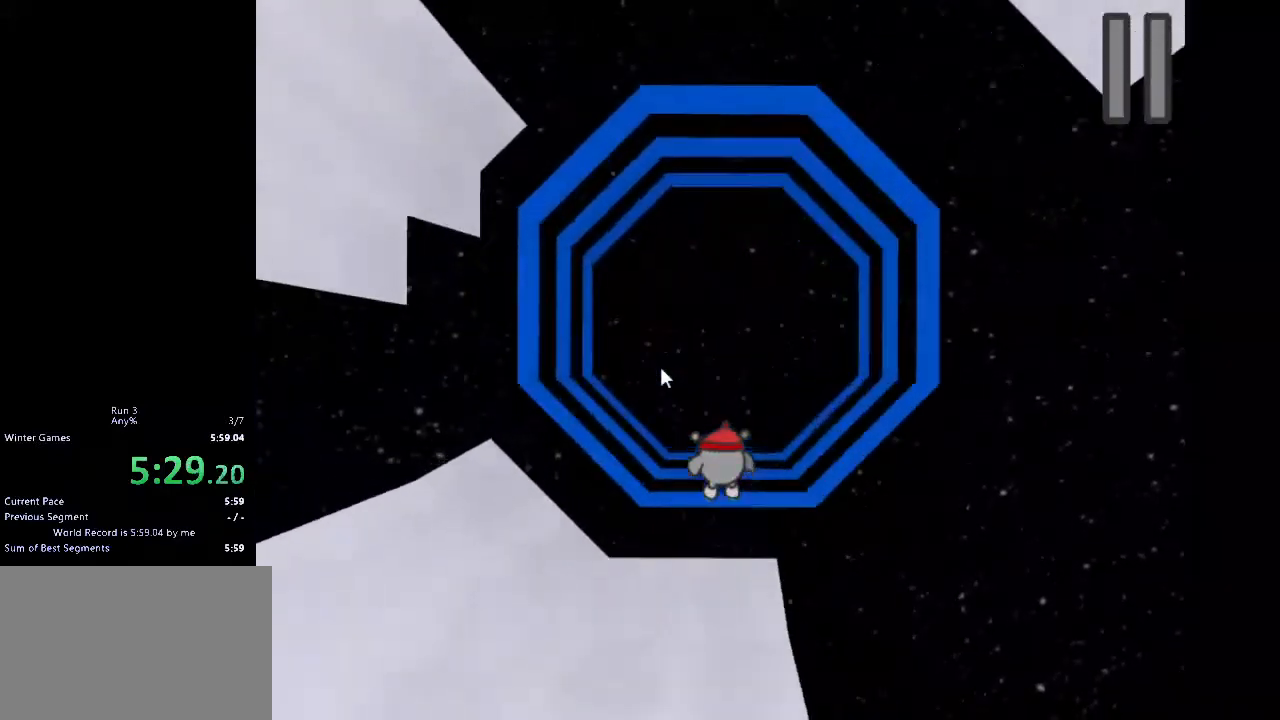
{"keys": ["a"], "events": [[200, "a", "down"]]}
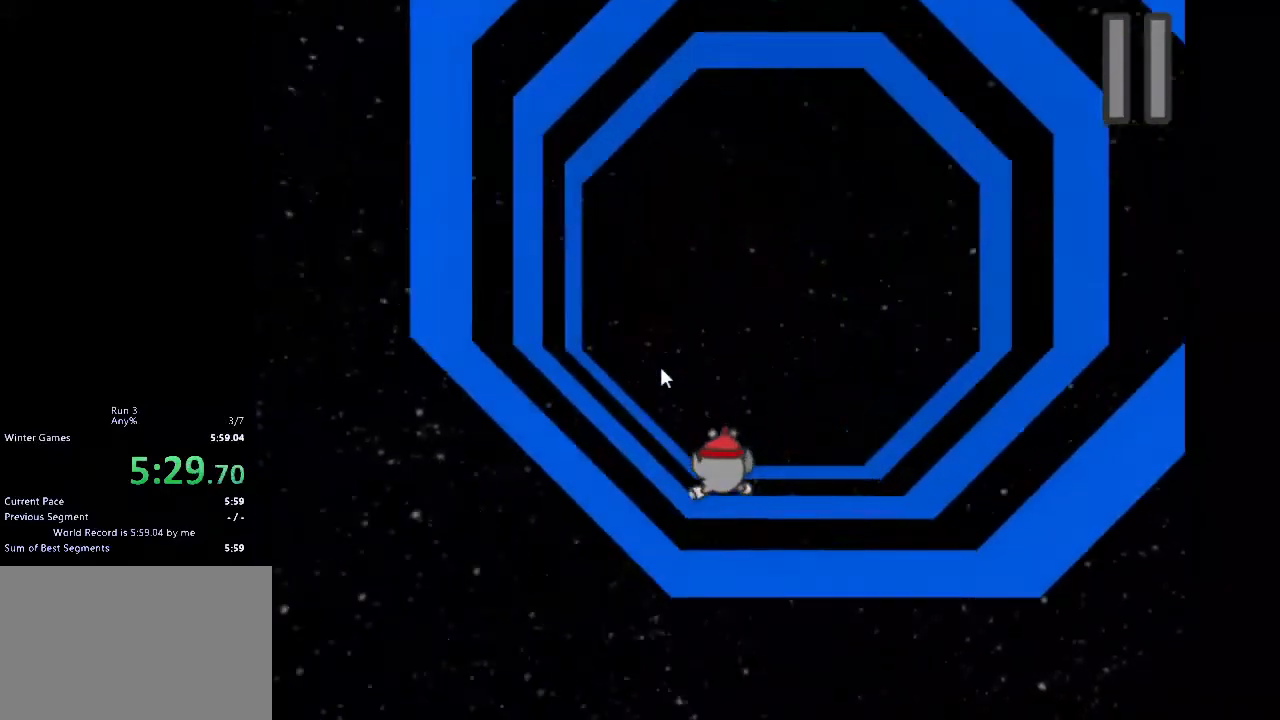
{"keys": ["d", "w"], "events": [[67, "a", "up"], [100, "d", "down"], [367, "w", "down"]]}
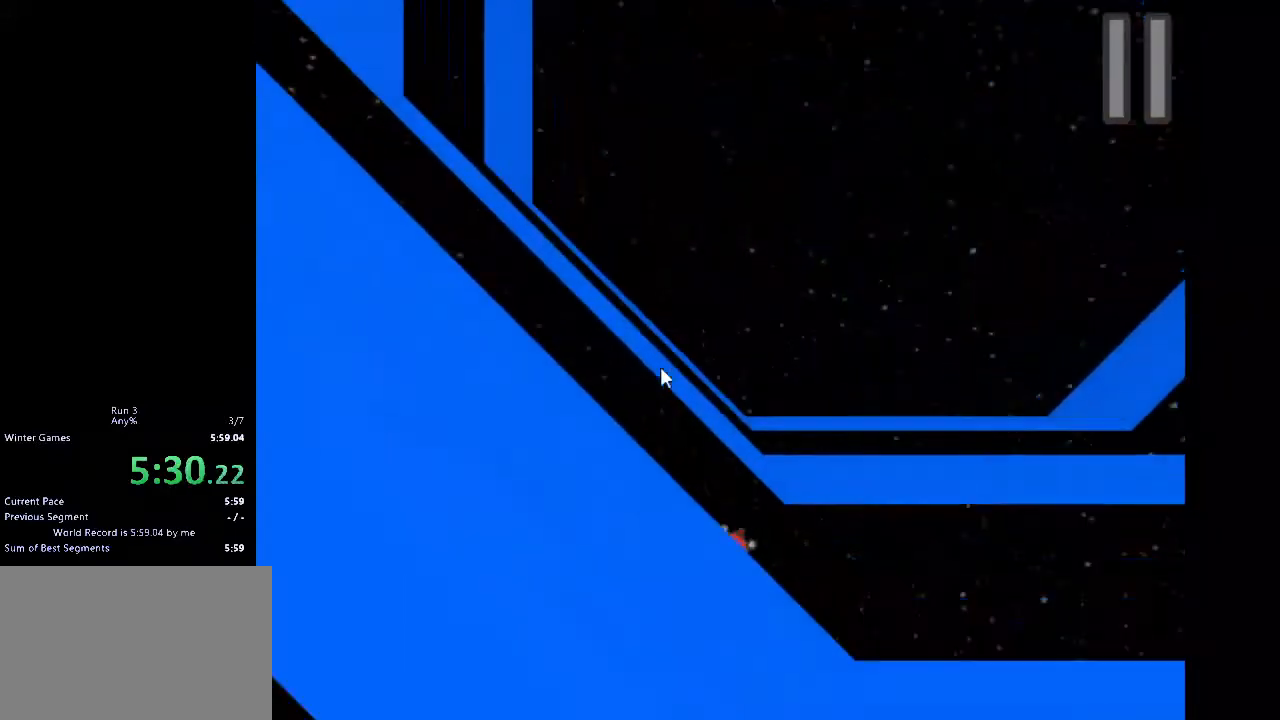
{"keys": [], "events": [[33, "d", "up"], [100, "w", "up"]]}
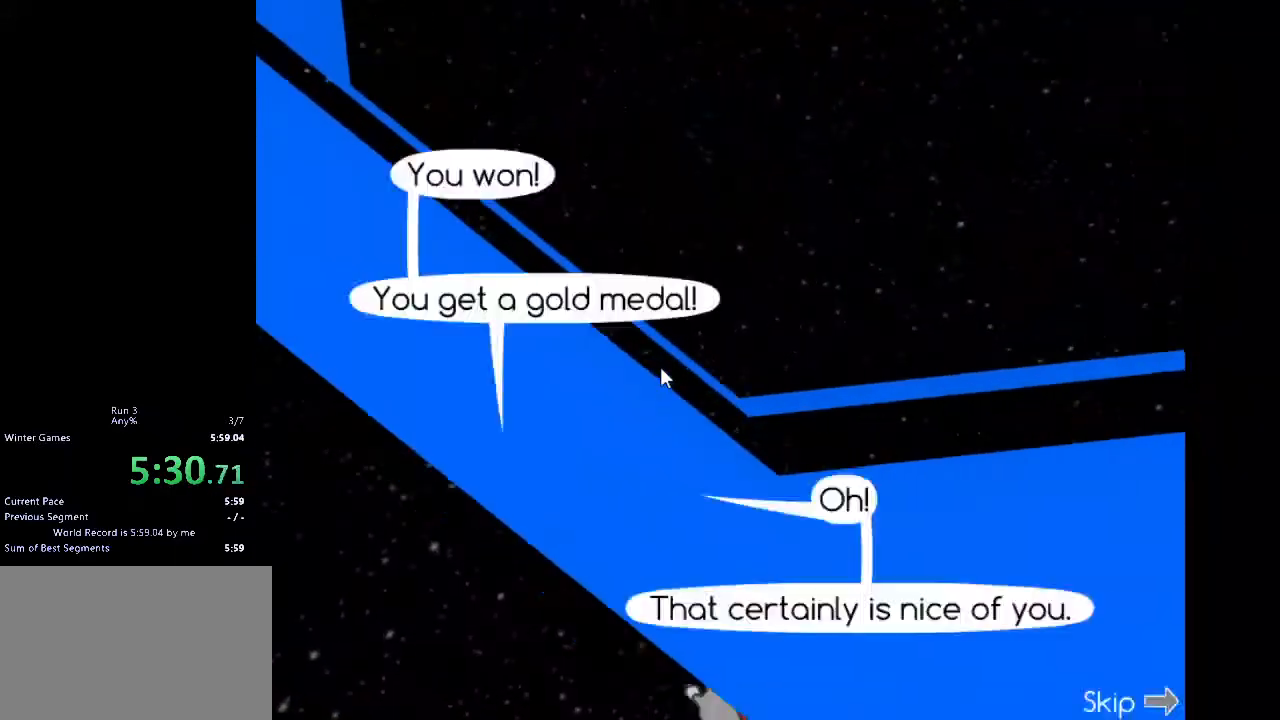
{"keys": [], "events": []}
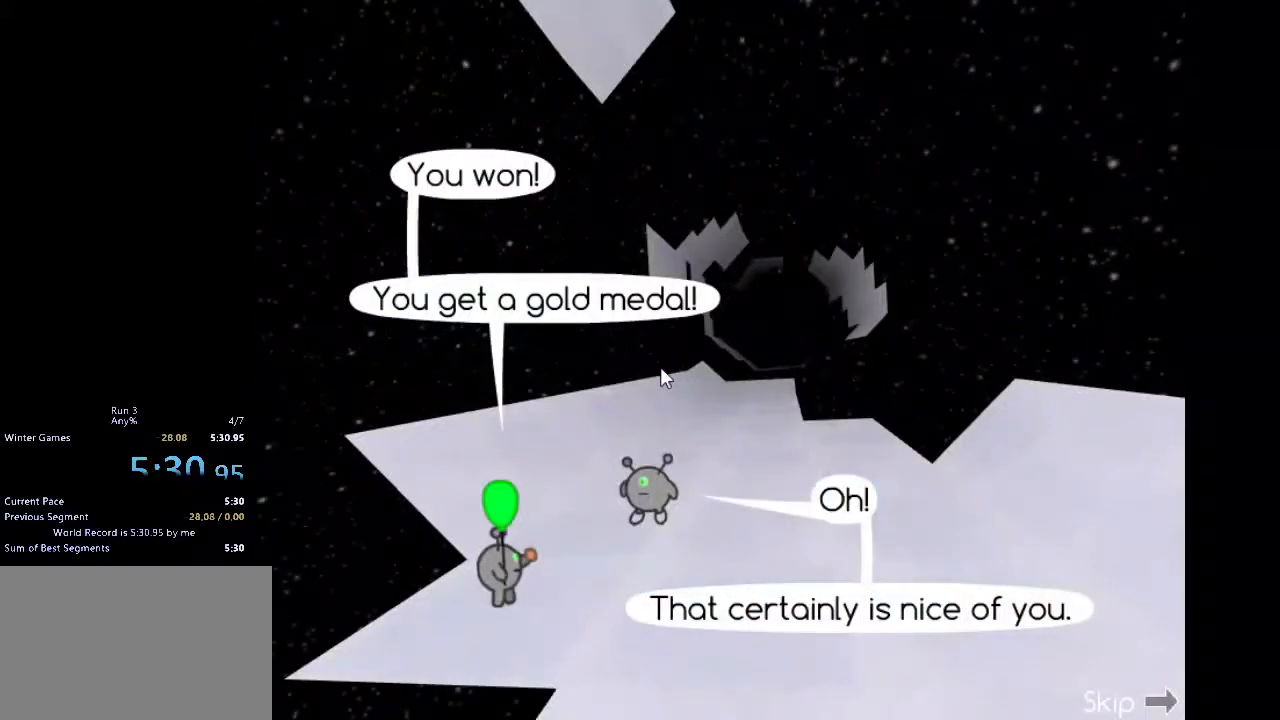
{"keys": [], "events": []}
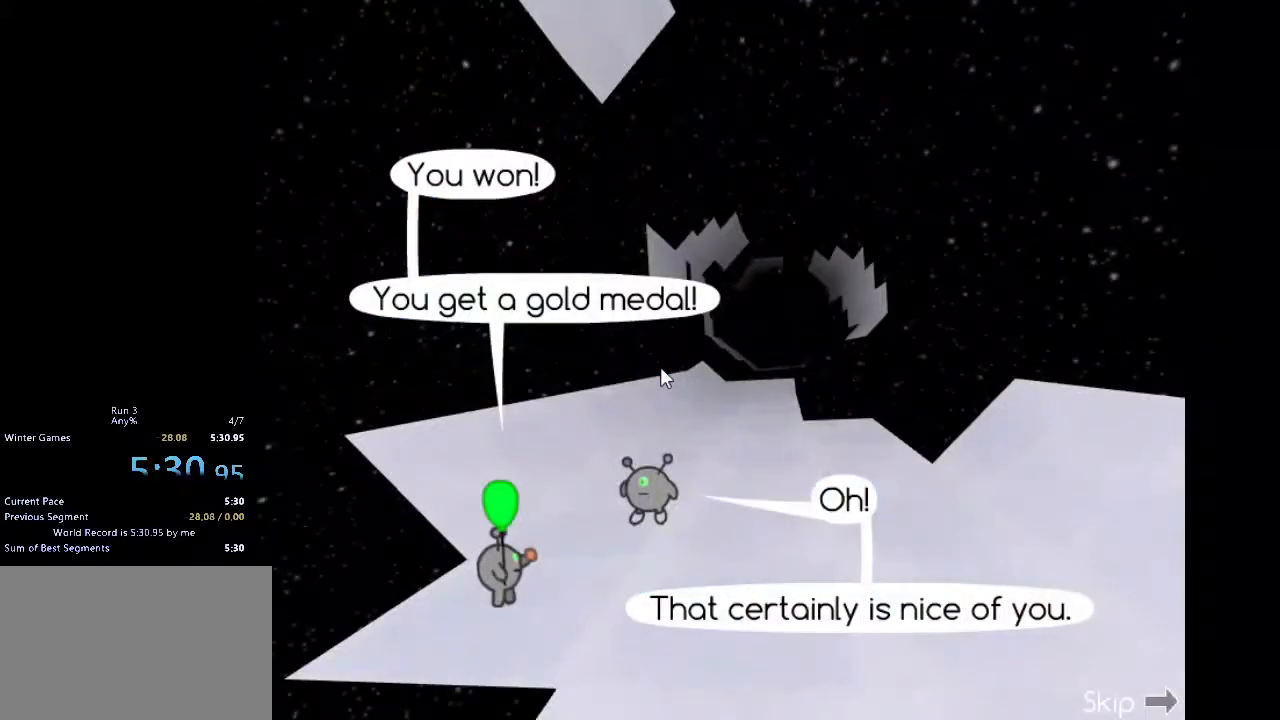
{"keys": ["shift_l"], "events": [[400, "shift_l", "down"]]}